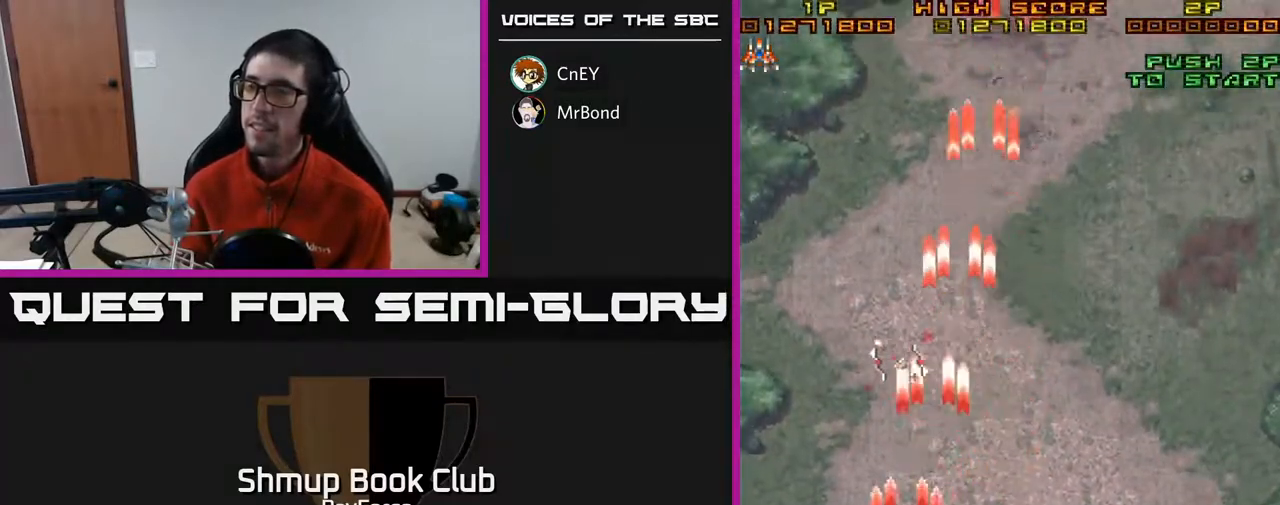
Gameplay with a controller (Xbox layout); each line is a JSON object with the inputs held at the frame after it. "events" lists button and stick changes between this image and that frame as [ms after this image, input, new state], when the widget could be followed in between. Not read: left_stick.
{"buttons": ["A", "DPAD_DOWN"], "right_stick": "center", "events": [[450, "DPAD_DOWN", "down"], [450, "DPAD_LEFT", "up"]]}
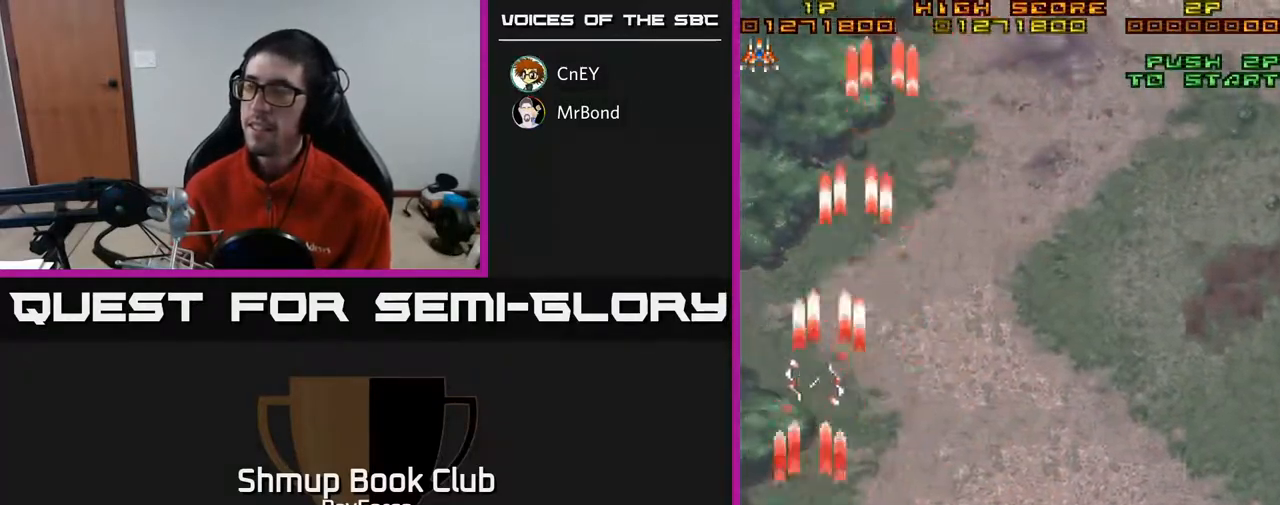
{"buttons": ["A", "DPAD_RIGHT"], "right_stick": "center", "events": [[17, "DPAD_RIGHT", "down"], [233, "DPAD_DOWN", "up"]]}
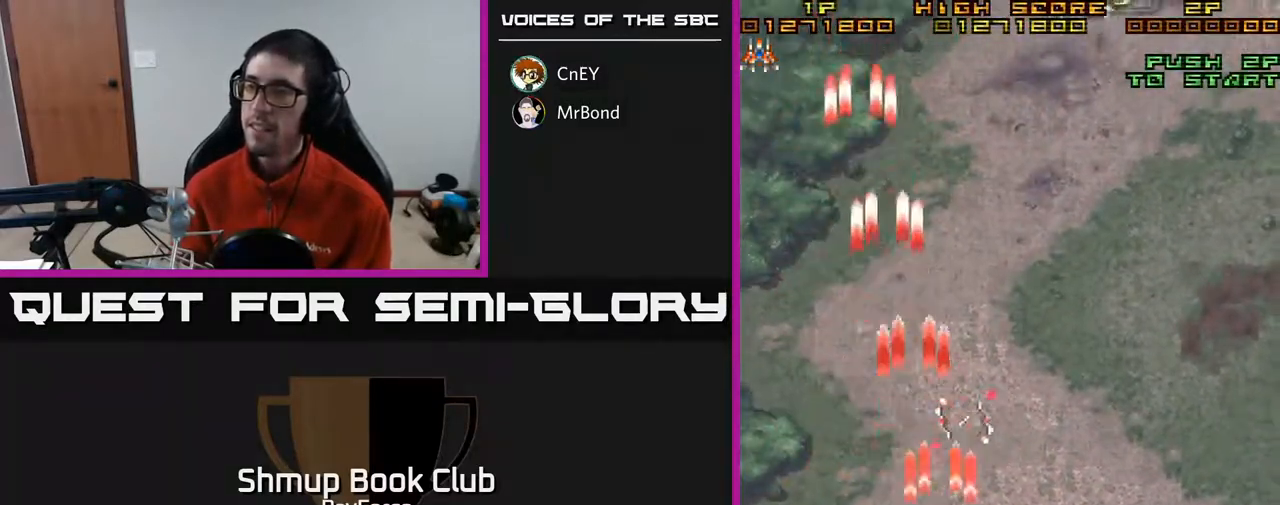
{"buttons": ["A", "DPAD_UP", "DPAD_LEFT"], "right_stick": "center", "events": [[400, "DPAD_RIGHT", "up"], [417, "DPAD_UP", "down"], [483, "DPAD_LEFT", "down"]]}
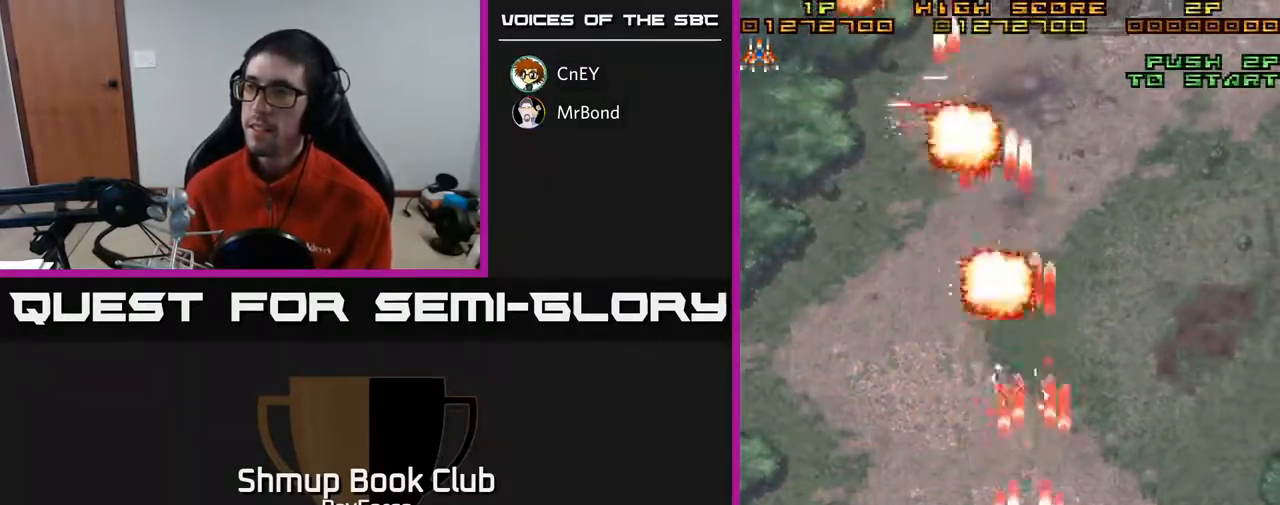
{"buttons": ["A", "DPAD_LEFT"], "right_stick": "center", "events": [[150, "DPAD_UP", "up"]]}
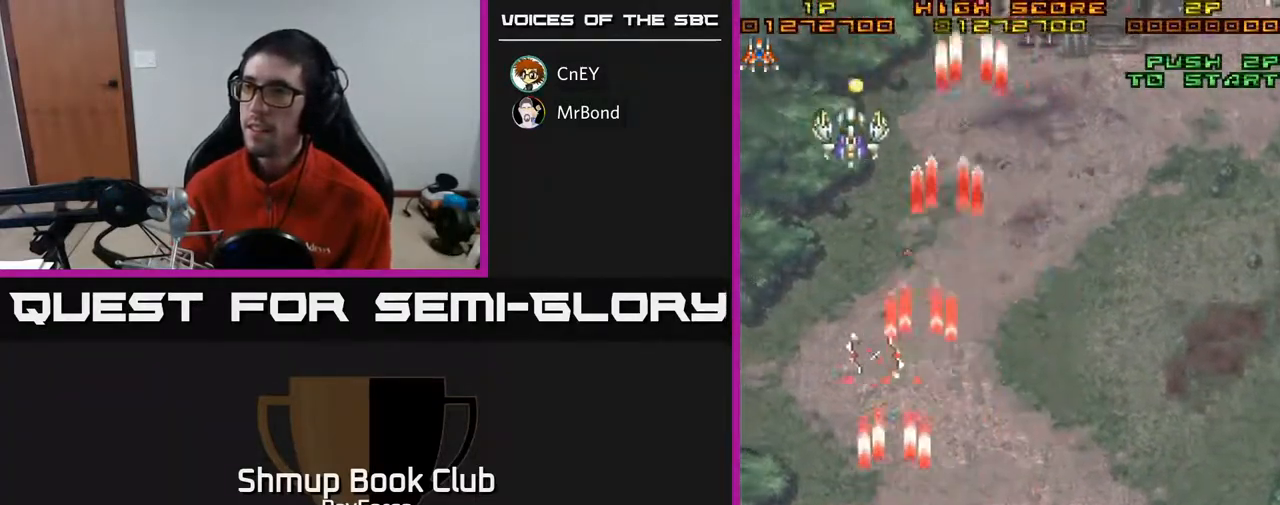
{"buttons": ["A", "DPAD_RIGHT"], "right_stick": "center", "events": [[50, "DPAD_LEFT", "up"], [100, "DPAD_RIGHT", "down"]]}
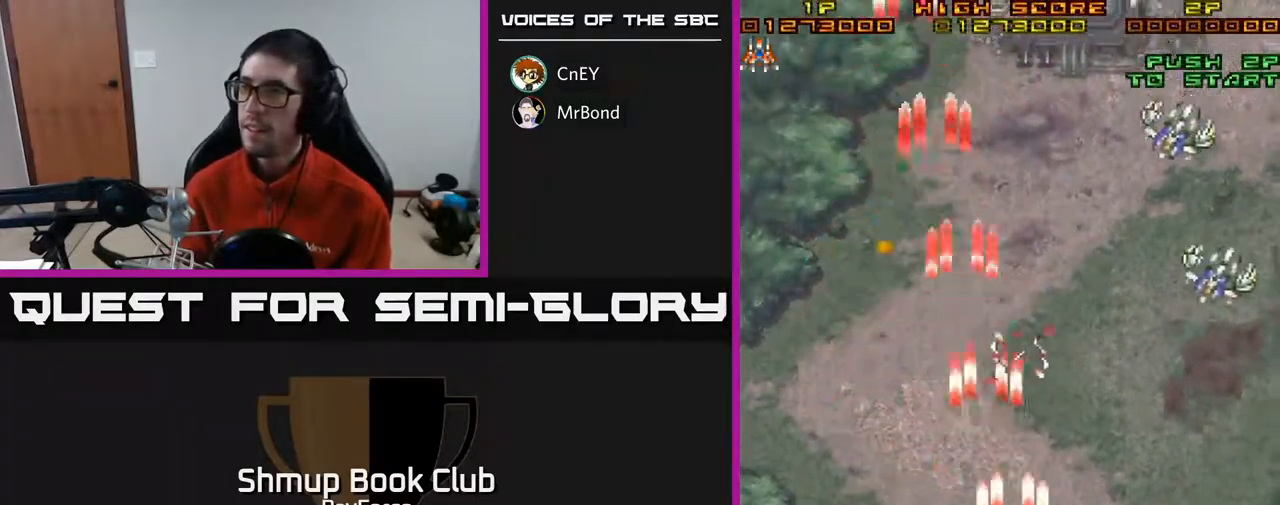
{"buttons": ["A", "DPAD_DOWN", "DPAD_LEFT"], "right_stick": "center", "events": [[383, "DPAD_DOWN", "down"], [417, "DPAD_RIGHT", "up"], [500, "DPAD_LEFT", "down"]]}
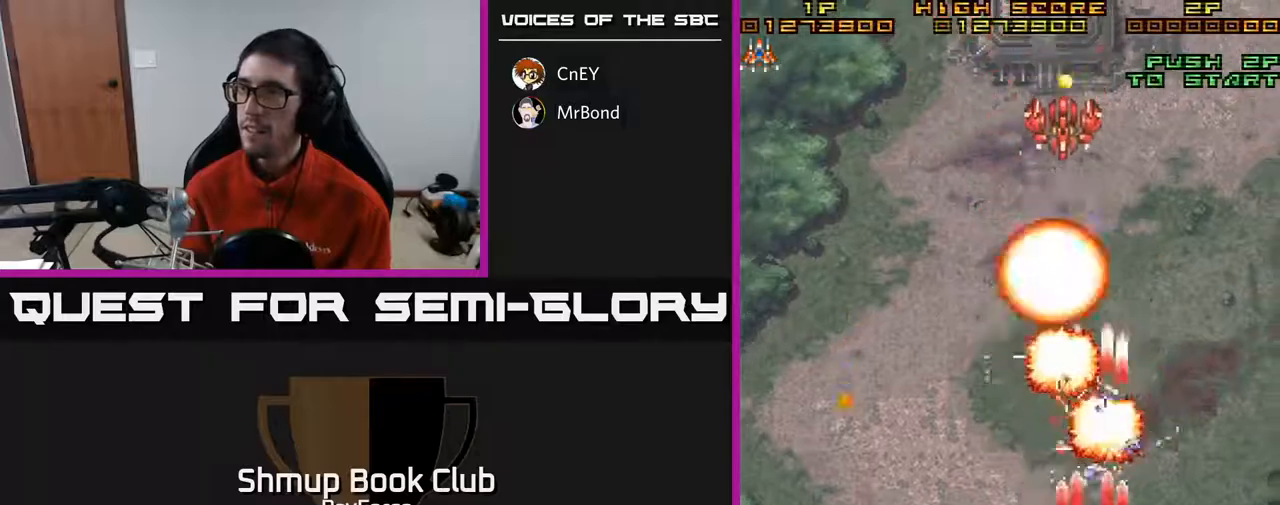
{"buttons": ["A", "DPAD_RIGHT"], "right_stick": "center", "events": [[150, "DPAD_DOWN", "up"], [317, "DPAD_LEFT", "up"], [350, "DPAD_RIGHT", "down"]]}
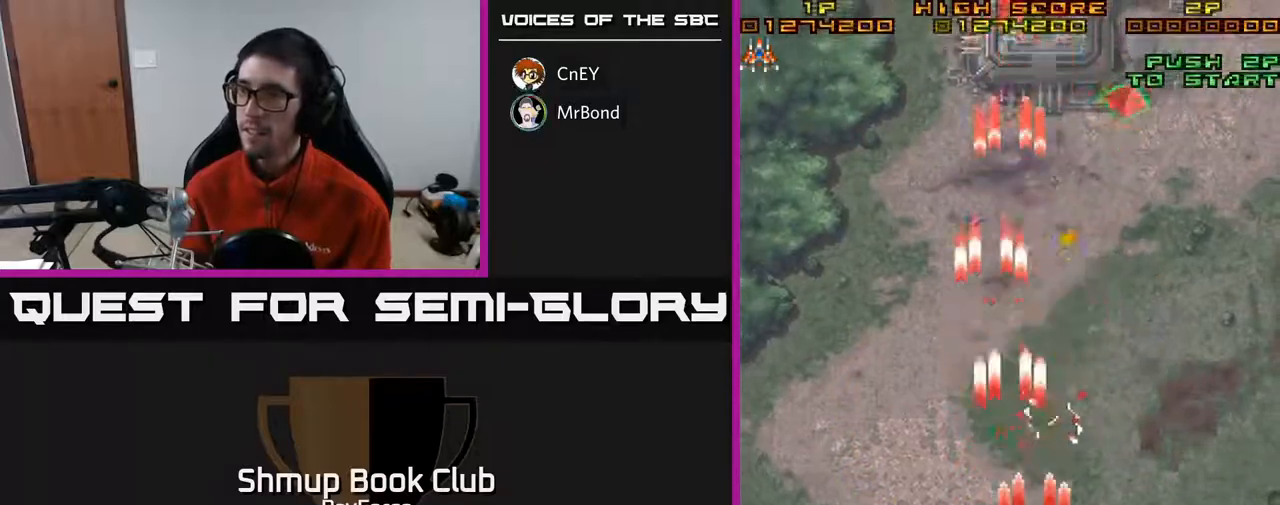
{"buttons": ["A", "DPAD_LEFT"], "right_stick": "center", "events": [[83, "DPAD_RIGHT", "up"], [100, "DPAD_UP", "down"], [183, "DPAD_LEFT", "down"], [300, "DPAD_UP", "up"]]}
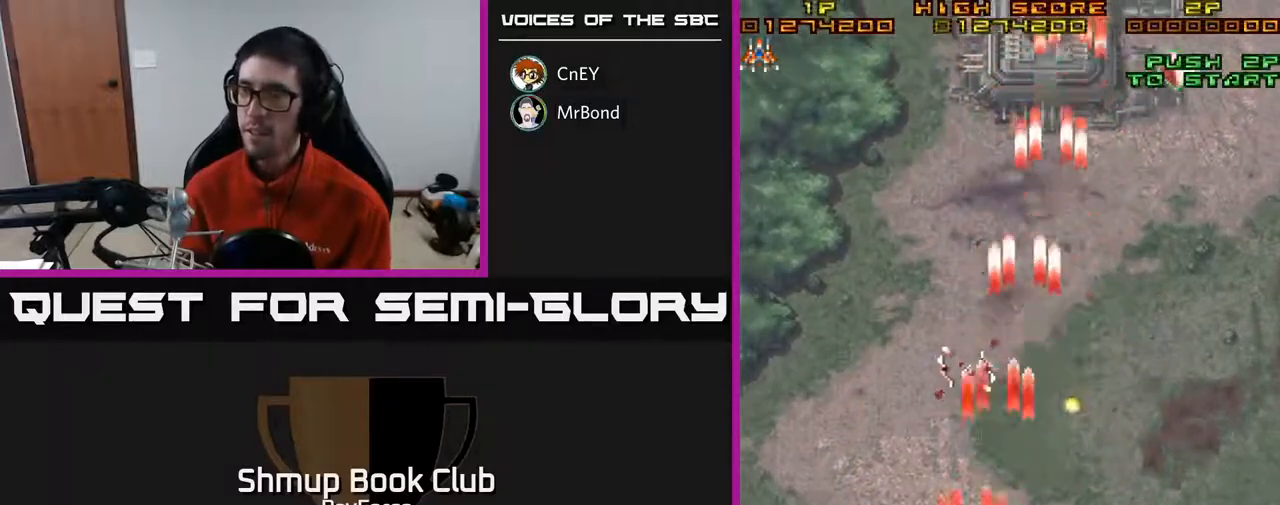
{"buttons": ["A", "DPAD_UP", "DPAD_RIGHT"], "right_stick": "center", "events": [[267, "DPAD_UP", "down"], [317, "DPAD_LEFT", "up"], [467, "DPAD_RIGHT", "down"]]}
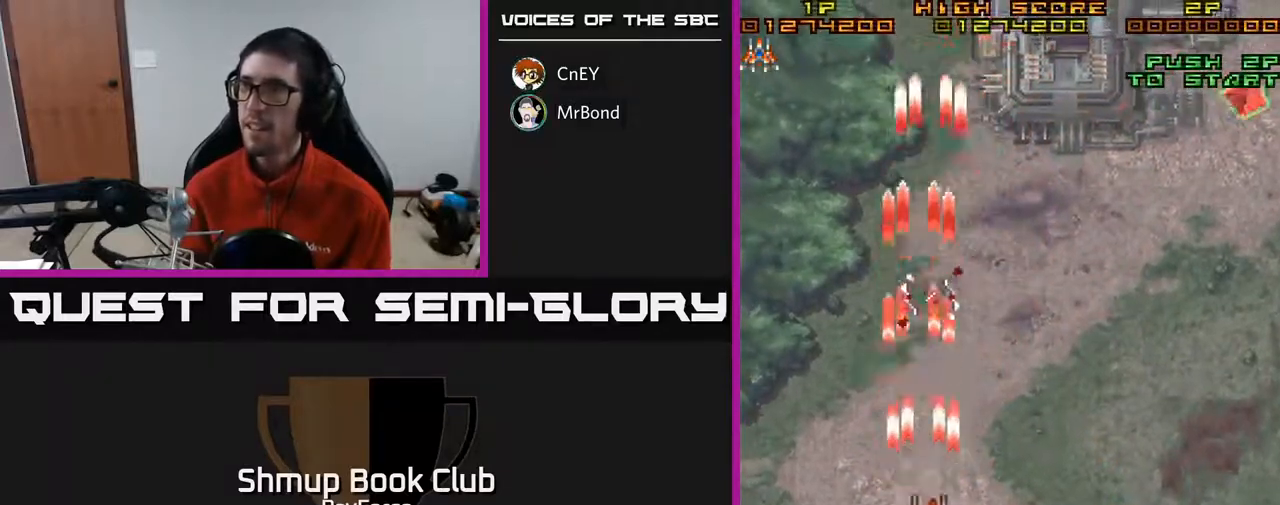
{"buttons": ["A", "DPAD_UP", "DPAD_RIGHT"], "right_stick": "center", "events": []}
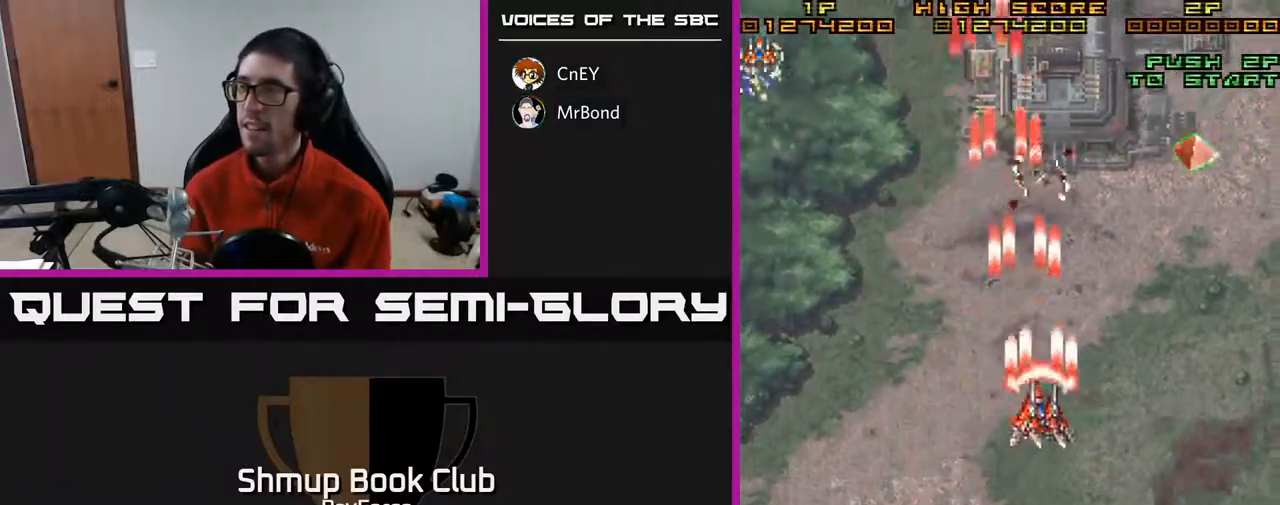
{"buttons": ["A", "DPAD_UP", "DPAD_RIGHT"], "right_stick": "center", "events": [[33, "DPAD_RIGHT", "up"], [283, "DPAD_RIGHT", "down"]]}
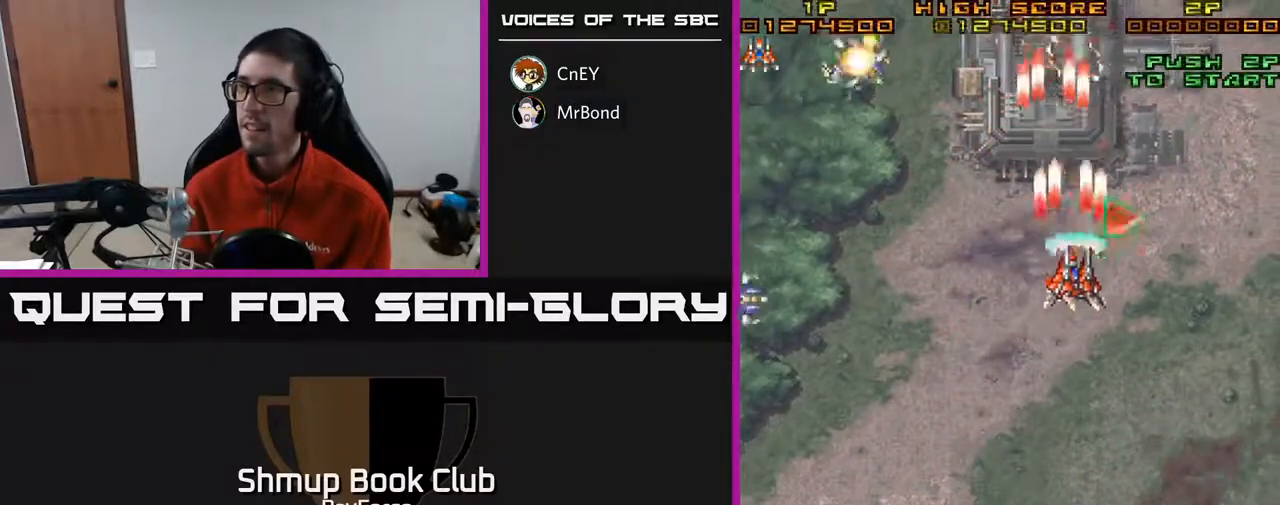
{"buttons": ["A", "DPAD_DOWN"], "right_stick": "center", "events": [[117, "DPAD_RIGHT", "up"], [117, "DPAD_UP", "up"], [183, "DPAD_DOWN", "down"], [317, "DPAD_LEFT", "down"], [500, "DPAD_LEFT", "up"]]}
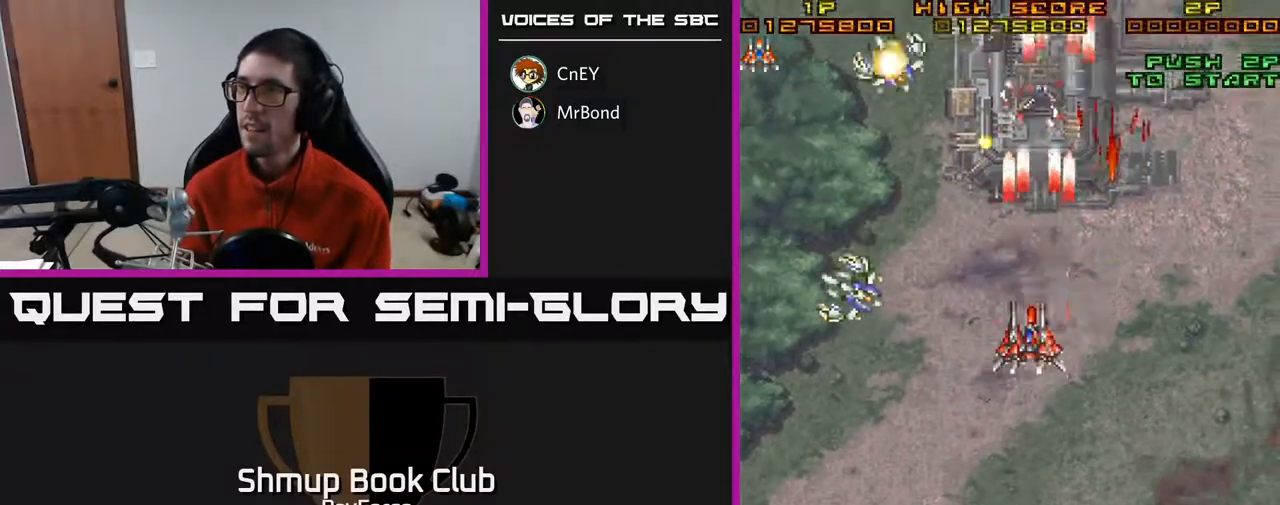
{"buttons": ["A", "DPAD_DOWN", "DPAD_LEFT"], "right_stick": "center", "events": [[267, "DPAD_LEFT", "down"]]}
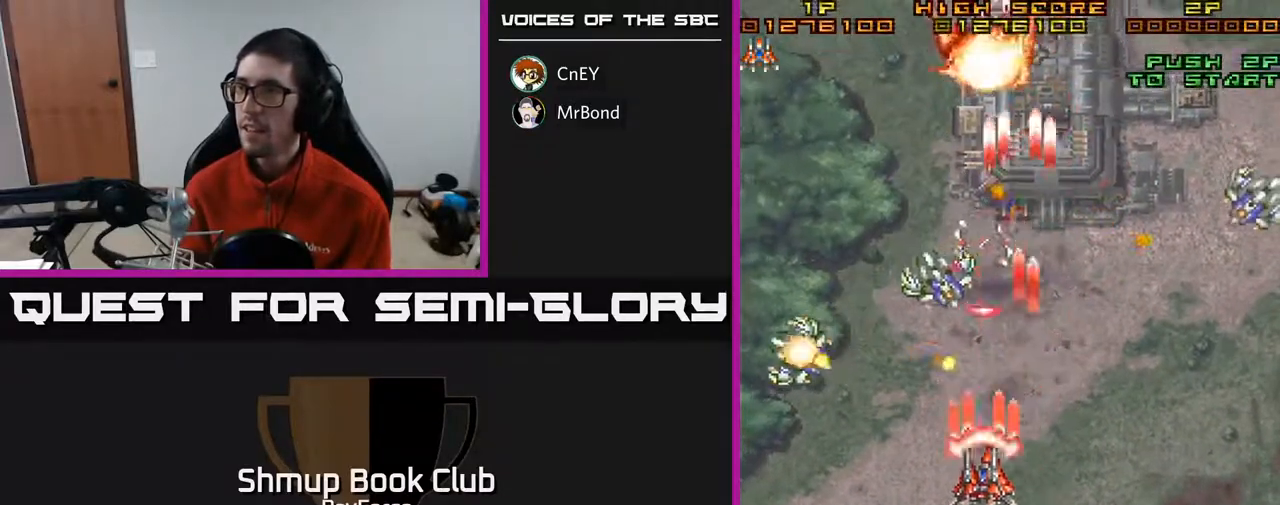
{"buttons": ["A", "DPAD_DOWN", "DPAD_RIGHT"], "right_stick": "center", "events": [[83, "DPAD_LEFT", "up"], [183, "DPAD_RIGHT", "down"]]}
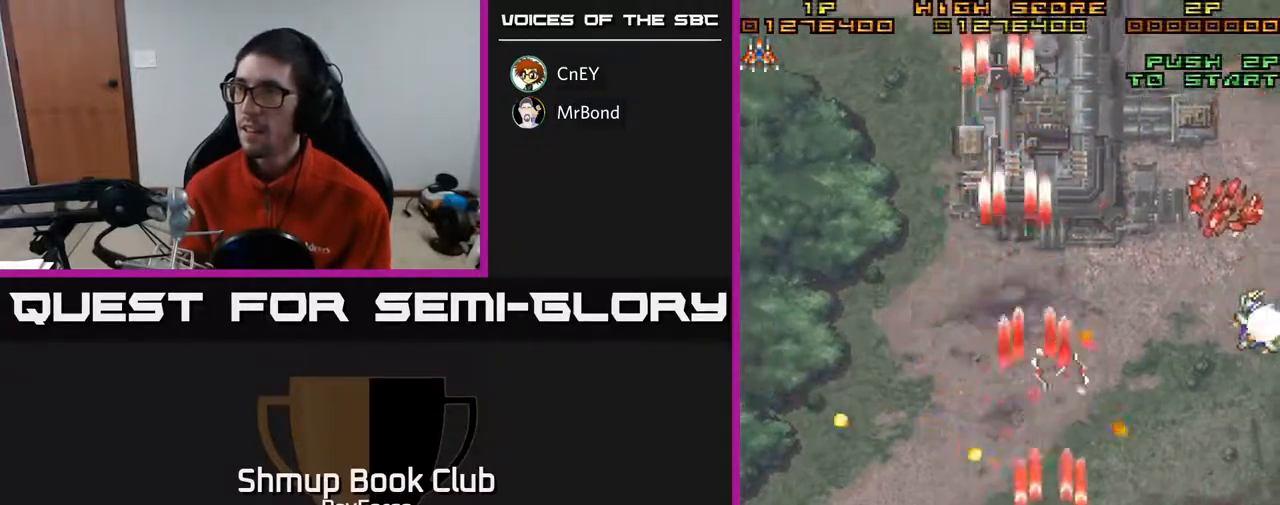
{"buttons": ["A", "DPAD_DOWN", "DPAD_RIGHT"], "right_stick": "center", "events": [[100, "DPAD_DOWN", "up"], [467, "DPAD_DOWN", "down"]]}
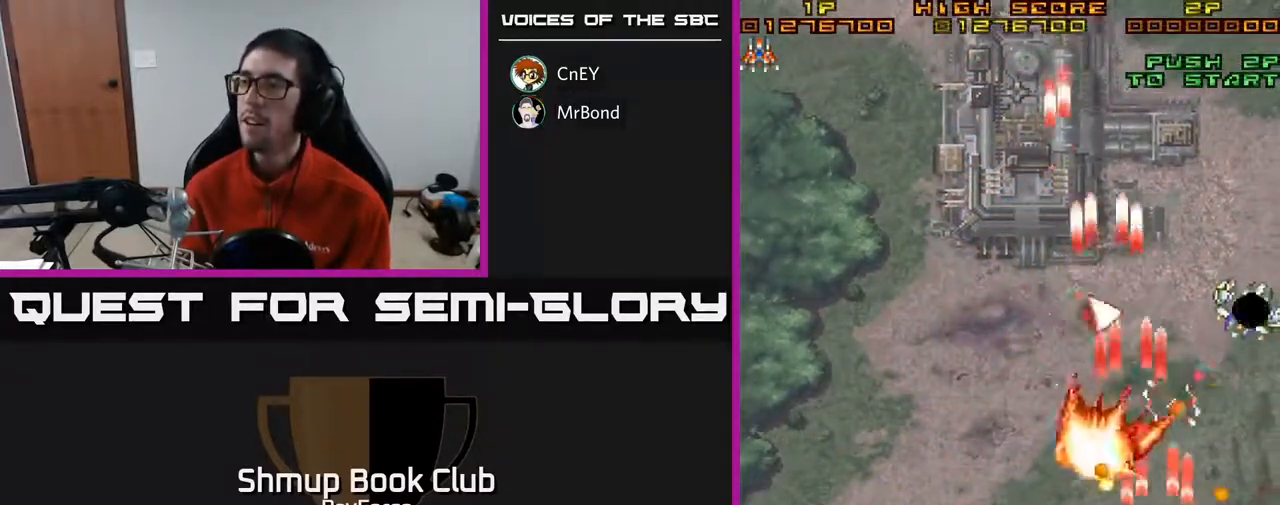
{"buttons": ["A", "DPAD_RIGHT"], "right_stick": "center", "events": [[150, "DPAD_DOWN", "up"], [150, "DPAD_RIGHT", "up"], [483, "DPAD_RIGHT", "down"]]}
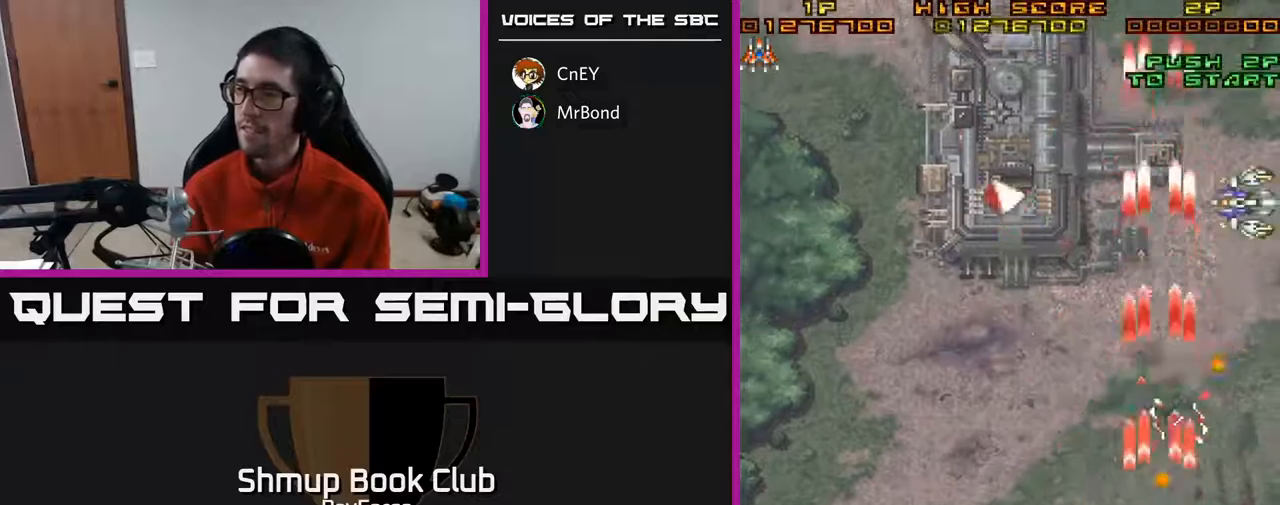
{"buttons": ["A", "DPAD_UP", "DPAD_LEFT"], "right_stick": "center", "events": [[167, "DPAD_UP", "down"], [350, "DPAD_RIGHT", "up"], [467, "DPAD_LEFT", "down"]]}
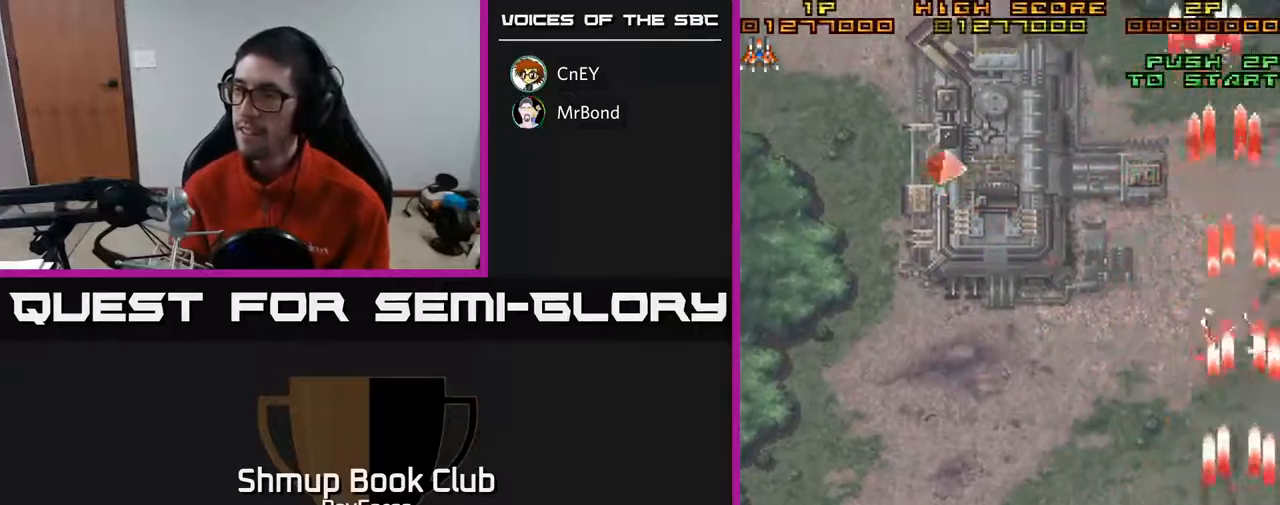
{"buttons": ["A", "DPAD_LEFT"], "right_stick": "center", "events": [[33, "DPAD_LEFT", "up"], [67, "DPAD_RIGHT", "down"], [67, "DPAD_UP", "up"], [167, "DPAD_RIGHT", "up"], [183, "DPAD_UP", "down"], [200, "DPAD_LEFT", "down"], [233, "DPAD_UP", "up"]]}
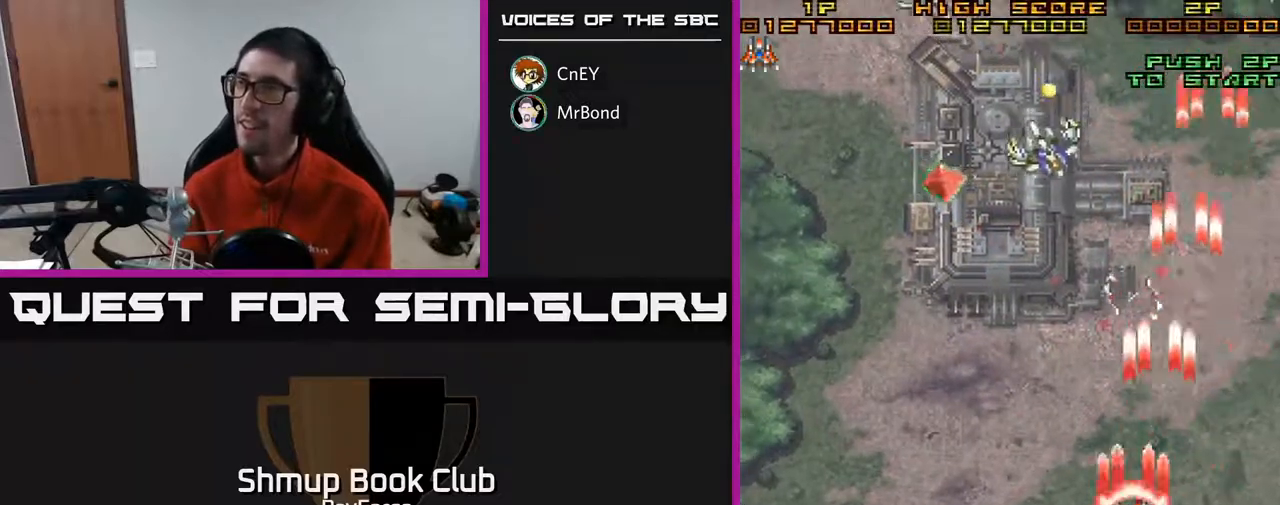
{"buttons": ["A", "DPAD_LEFT"], "right_stick": "center", "events": [[183, "DPAD_UP", "down"], [367, "DPAD_UP", "up"]]}
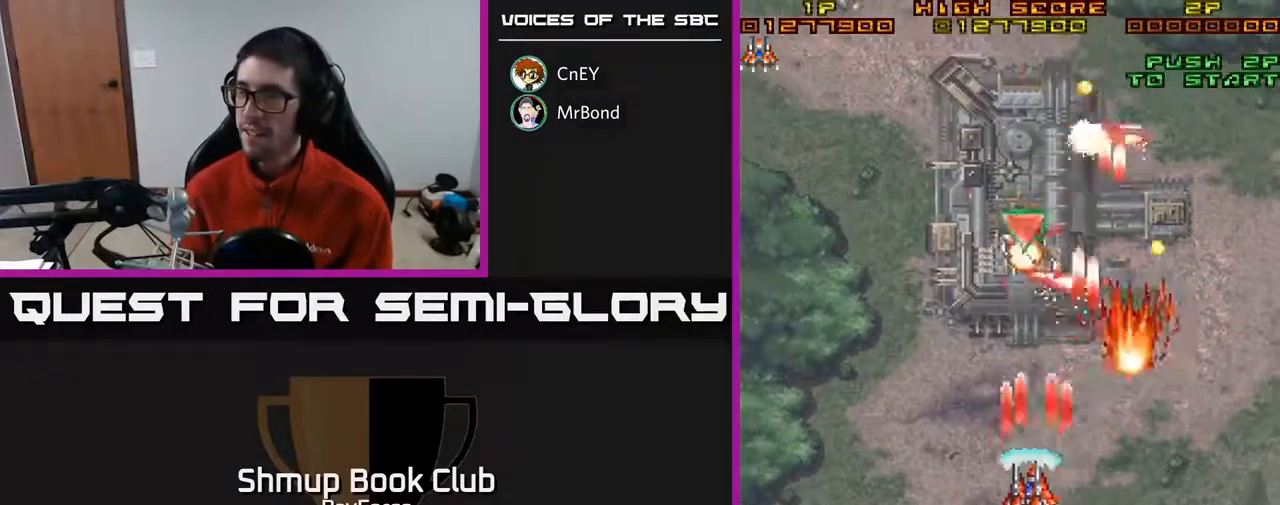
{"buttons": ["A", "DPAD_LEFT"], "right_stick": "center", "events": [[50, "DPAD_DOWN", "down"], [183, "DPAD_LEFT", "up"], [250, "DPAD_LEFT", "down"], [350, "DPAD_DOWN", "up"]]}
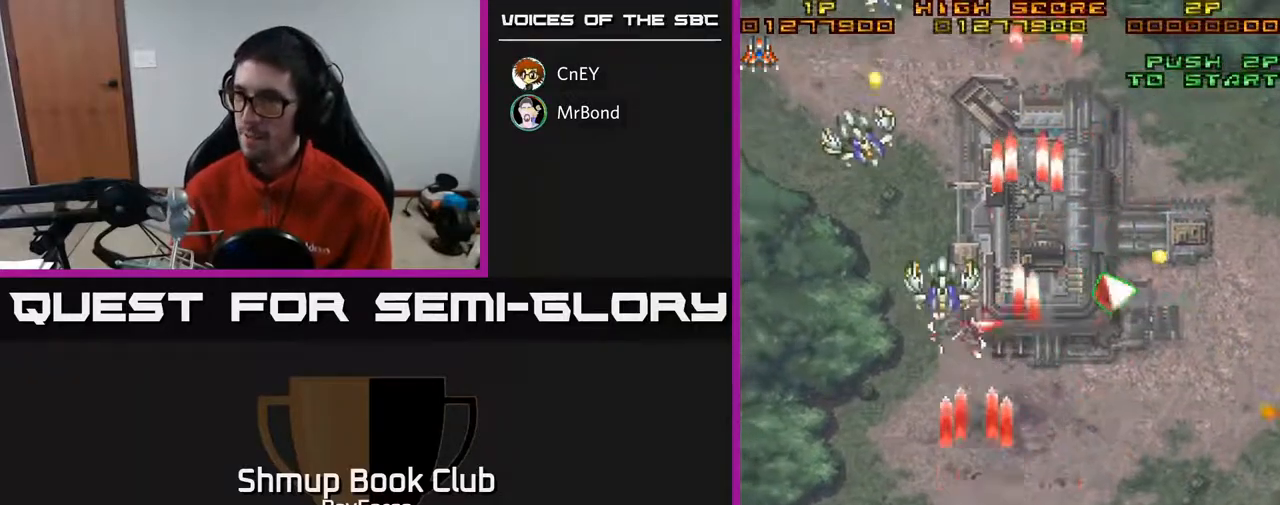
{"buttons": ["A", "DPAD_DOWN", "DPAD_RIGHT"], "right_stick": "center", "events": [[433, "DPAD_DOWN", "down"], [467, "DPAD_LEFT", "up"], [500, "DPAD_RIGHT", "down"]]}
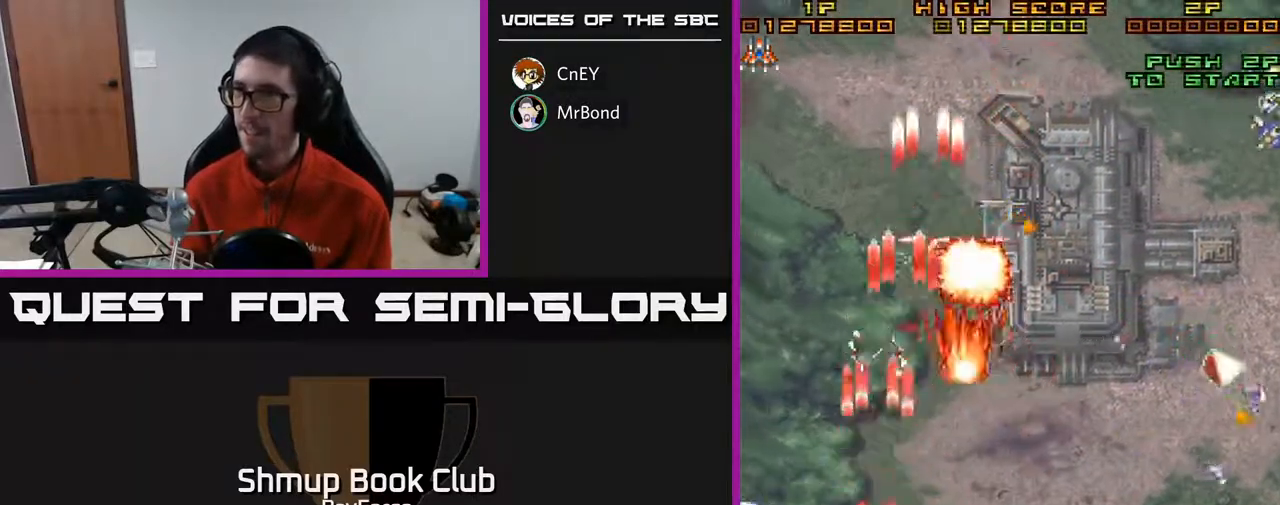
{"buttons": ["A", "DPAD_RIGHT"], "right_stick": "center", "events": [[283, "DPAD_DOWN", "up"]]}
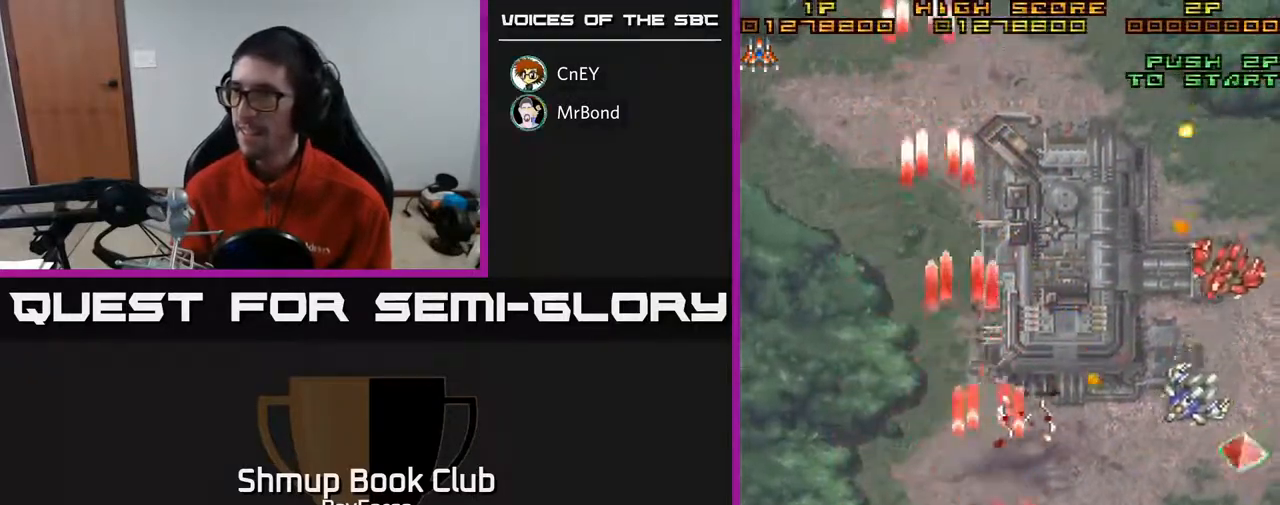
{"buttons": ["A"], "right_stick": "center", "events": [[350, "DPAD_RIGHT", "up"]]}
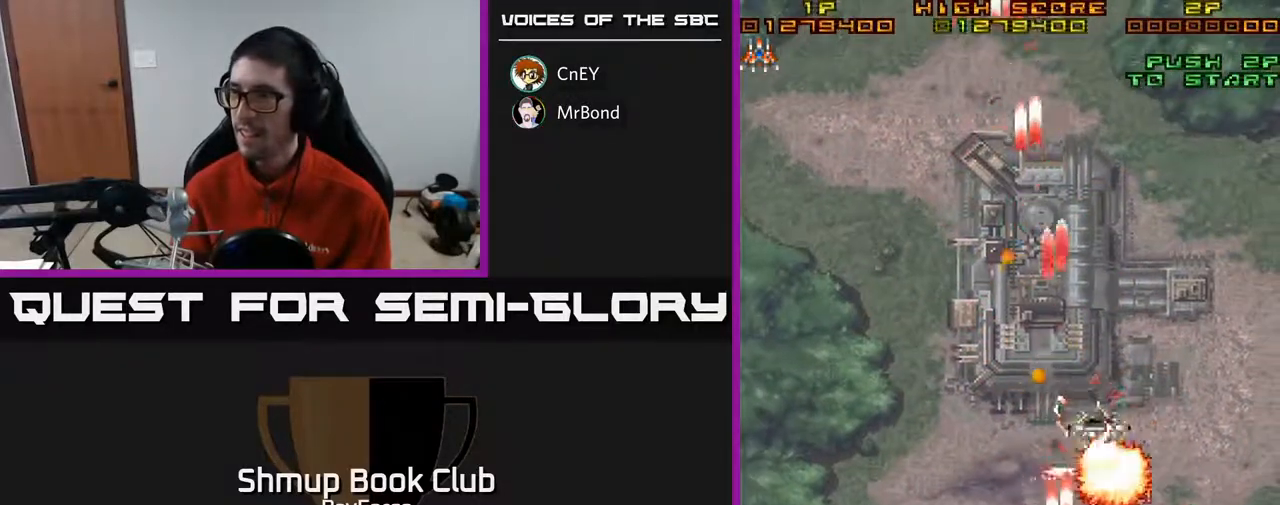
{"buttons": ["A", "DPAD_RIGHT"], "right_stick": "center", "events": [[17, "DPAD_DOWN", "down"], [50, "DPAD_RIGHT", "down"], [117, "DPAD_RIGHT", "up"], [133, "DPAD_DOWN", "up"], [133, "DPAD_LEFT", "down"], [283, "DPAD_LEFT", "up"], [300, "DPAD_DOWN", "down"], [367, "DPAD_DOWN", "up"], [483, "DPAD_RIGHT", "down"]]}
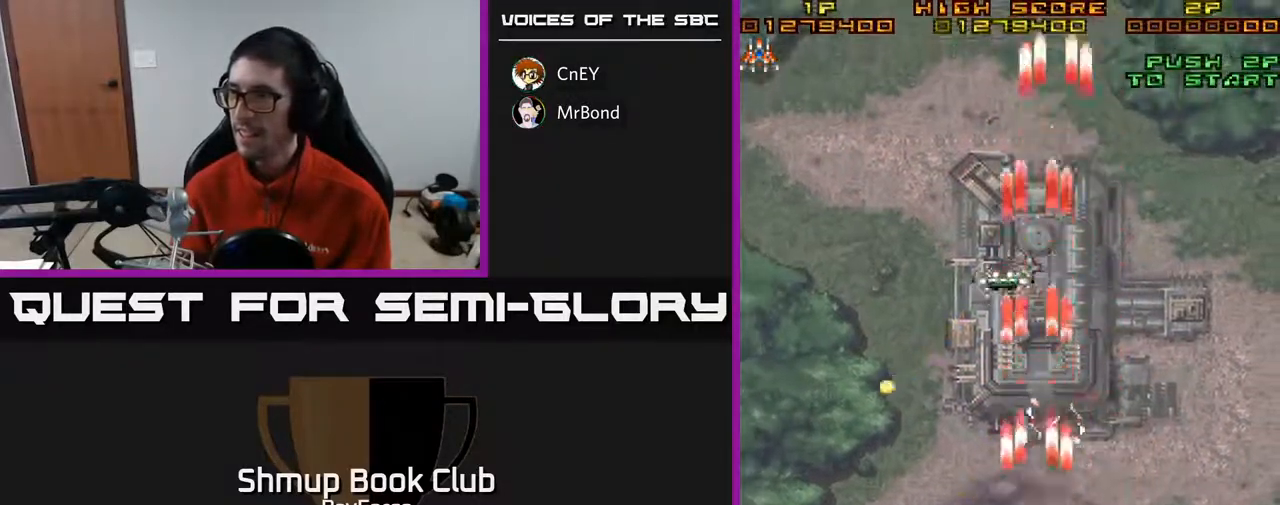
{"buttons": ["A", "DPAD_RIGHT"], "right_stick": "center", "events": []}
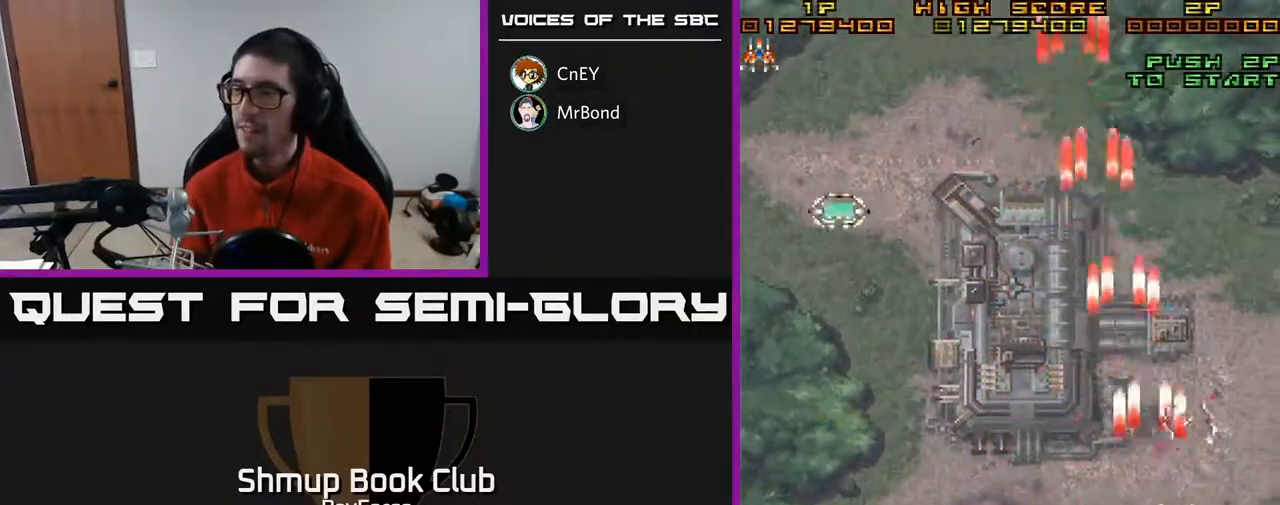
{"buttons": ["A", "DPAD_UP", "DPAD_LEFT"], "right_stick": "center", "events": [[83, "DPAD_RIGHT", "up"], [117, "DPAD_LEFT", "down"], [417, "DPAD_UP", "down"]]}
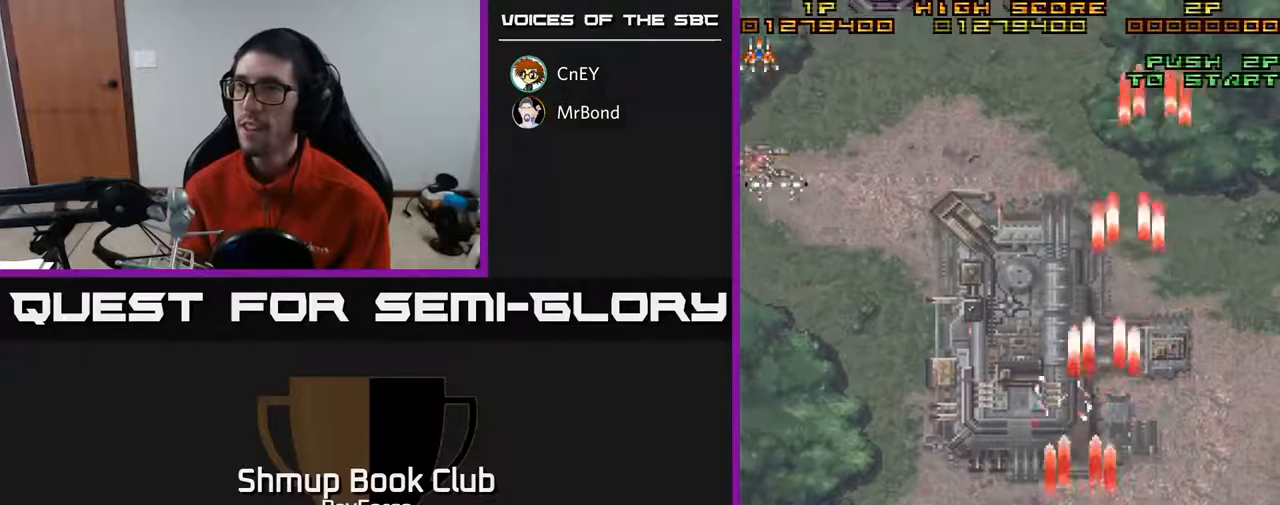
{"buttons": ["A", "DPAD_UP", "DPAD_LEFT"], "right_stick": "center", "events": []}
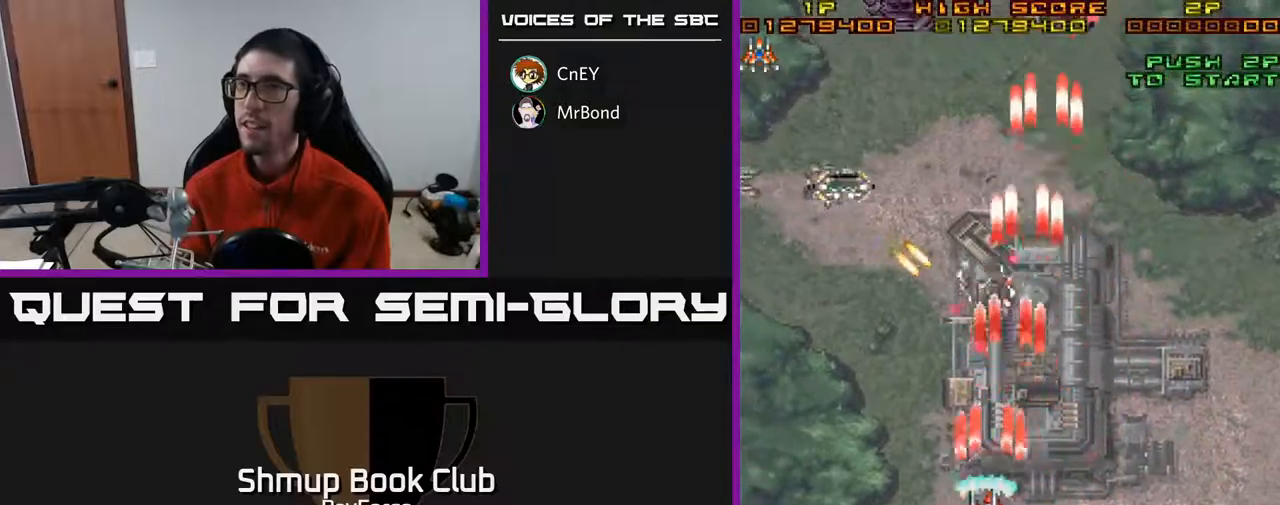
{"buttons": ["A", "DPAD_LEFT"], "right_stick": "center", "events": [[383, "DPAD_UP", "up"]]}
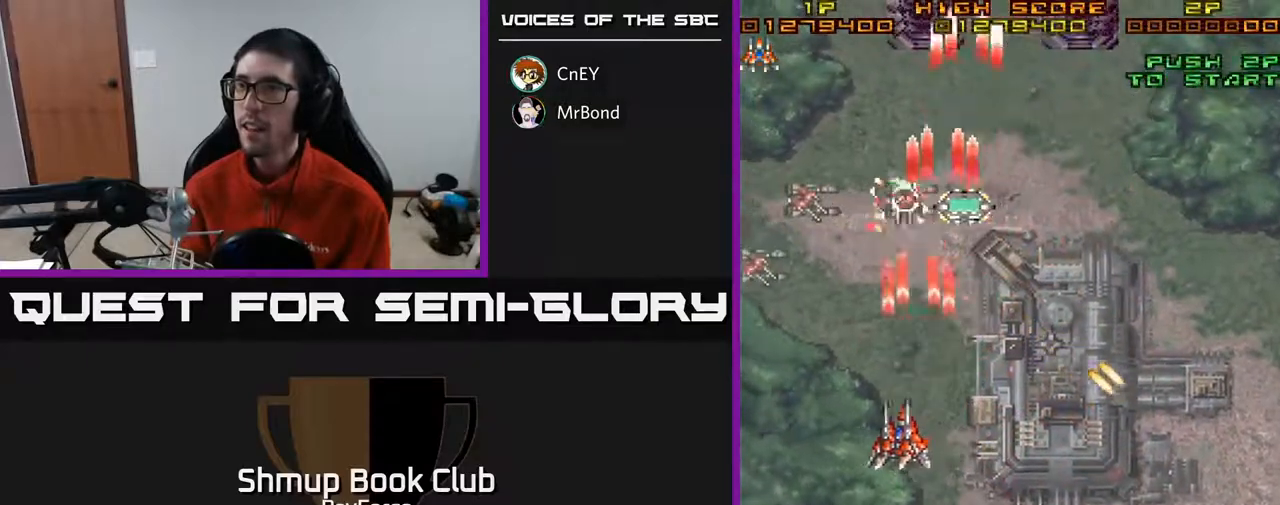
{"buttons": ["A", "DPAD_DOWN", "DPAD_LEFT"], "right_stick": "center", "events": [[233, "DPAD_DOWN", "down"], [317, "DPAD_LEFT", "up"], [450, "DPAD_LEFT", "down"]]}
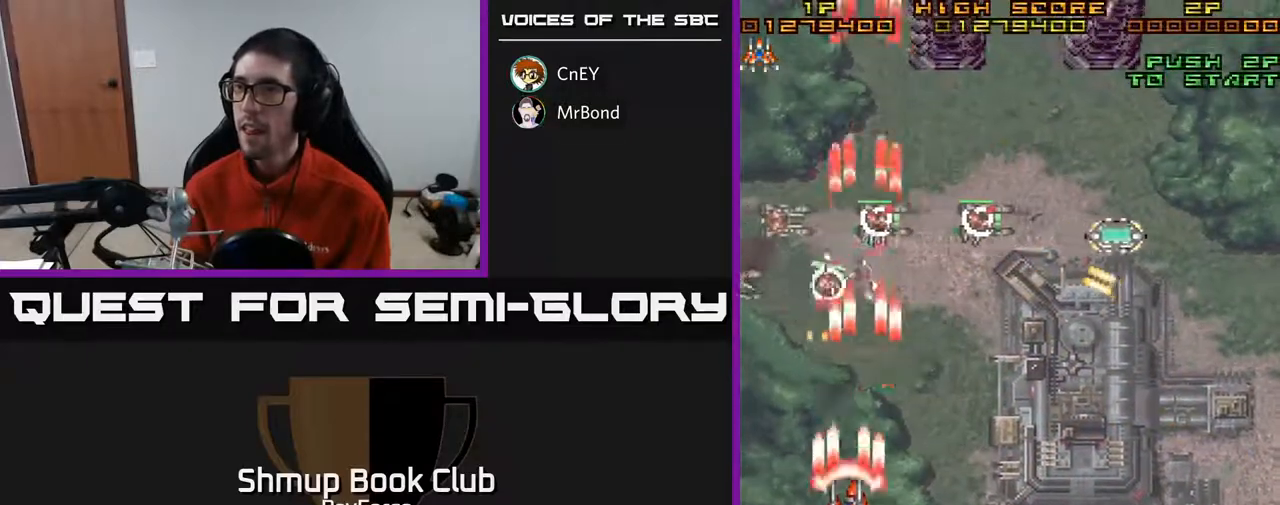
{"buttons": ["A", "DPAD_DOWN"], "right_stick": "center", "events": [[50, "DPAD_DOWN", "up"], [117, "DPAD_UP", "down"], [150, "DPAD_LEFT", "up"], [233, "DPAD_LEFT", "down"], [333, "DPAD_UP", "up"], [383, "DPAD_DOWN", "down"], [417, "DPAD_LEFT", "up"]]}